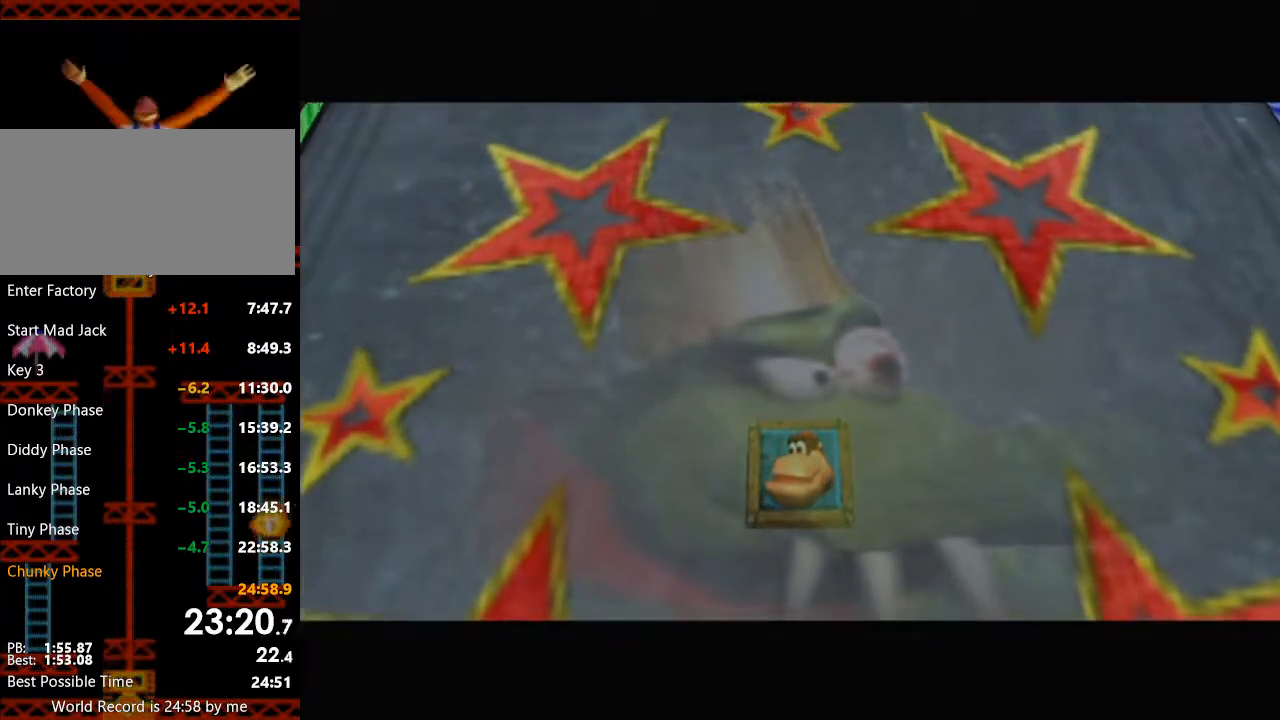
Gameplay with a controller (Nintendo layout); each line is a JSON object with the inputs held at the frame after it. "events" lists button and stick changes between this image and that frame as [ms after this image, input, new state], when the widget could be followed in between. Not read: C_DOWN C_RIGHT L3 R3 SELECT X Y.
{"buttons": [], "left_stick": "up-right", "right_stick": "center", "events": [[233, "left_stick", "up-right"]]}
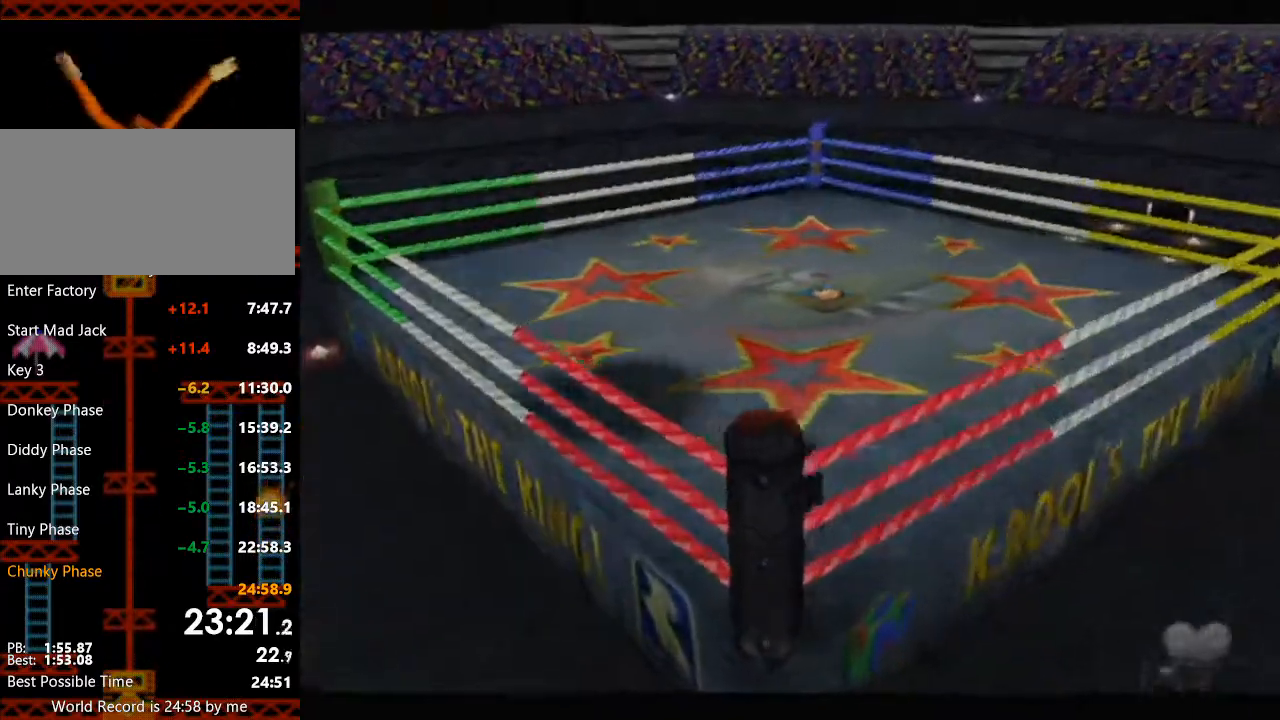
{"buttons": [], "left_stick": "up-right", "right_stick": "center", "events": [[133, "B", "down"], [300, "B", "up"]]}
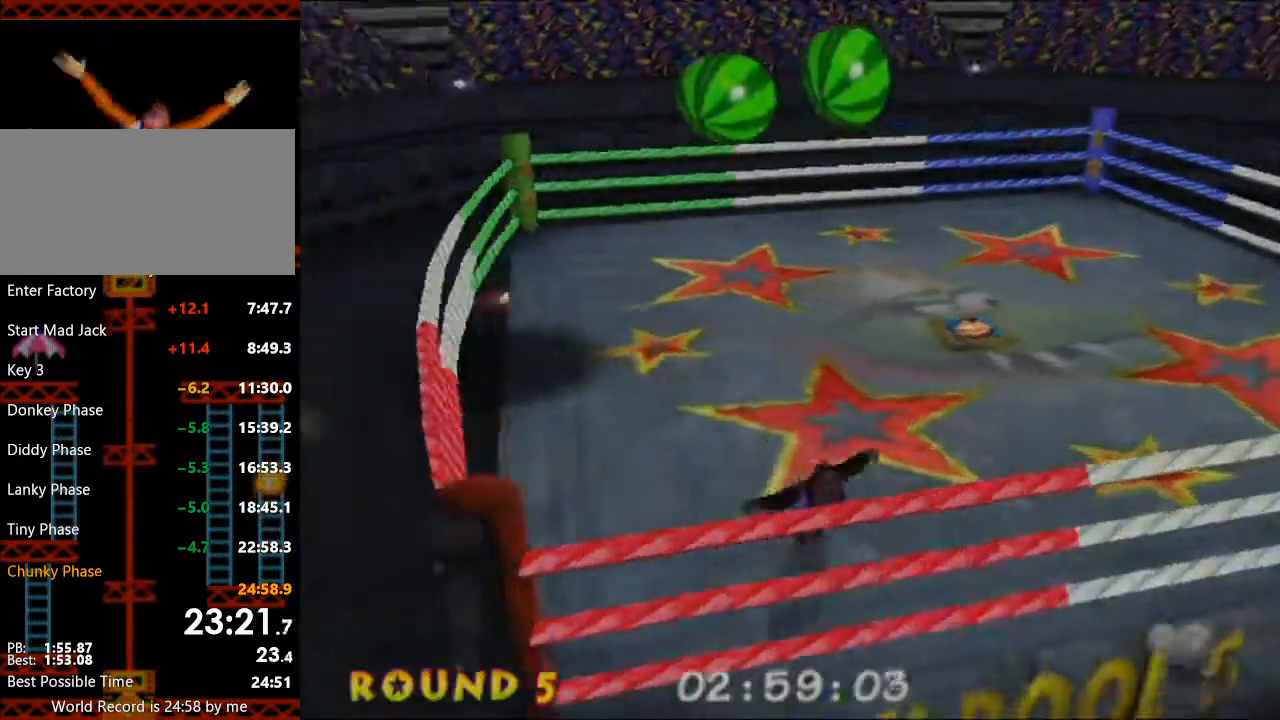
{"buttons": [], "left_stick": "center", "right_stick": "center", "events": [[300, "left_stick", "center"]]}
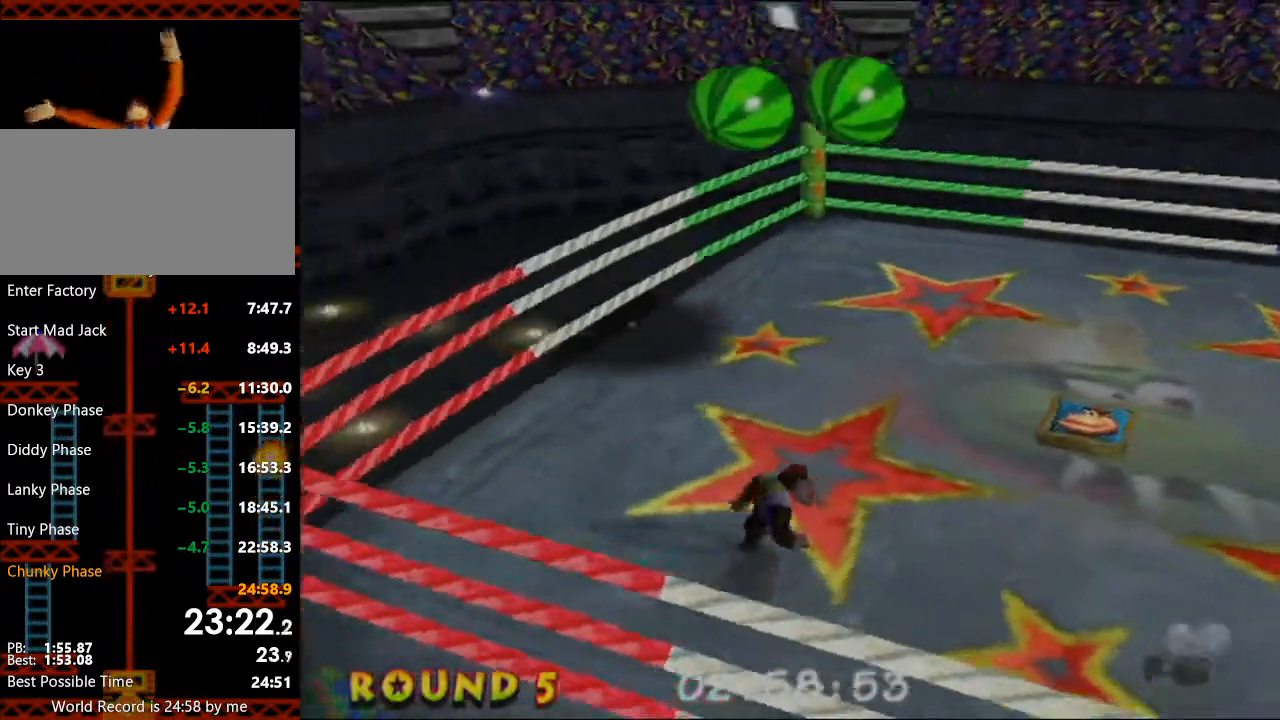
{"buttons": [], "left_stick": "right", "right_stick": "center", "events": [[433, "left_stick", "right"]]}
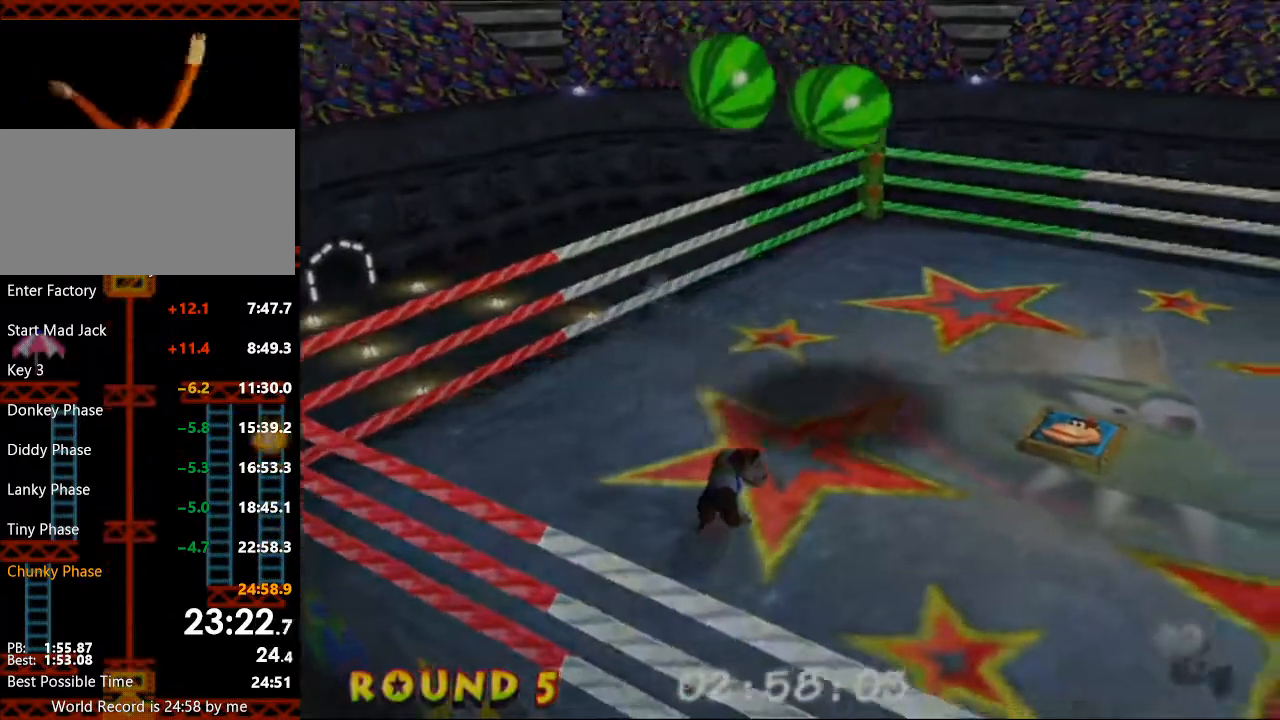
{"buttons": [], "left_stick": "up-right", "right_stick": "center", "events": [[333, "left_stick", "up-right"]]}
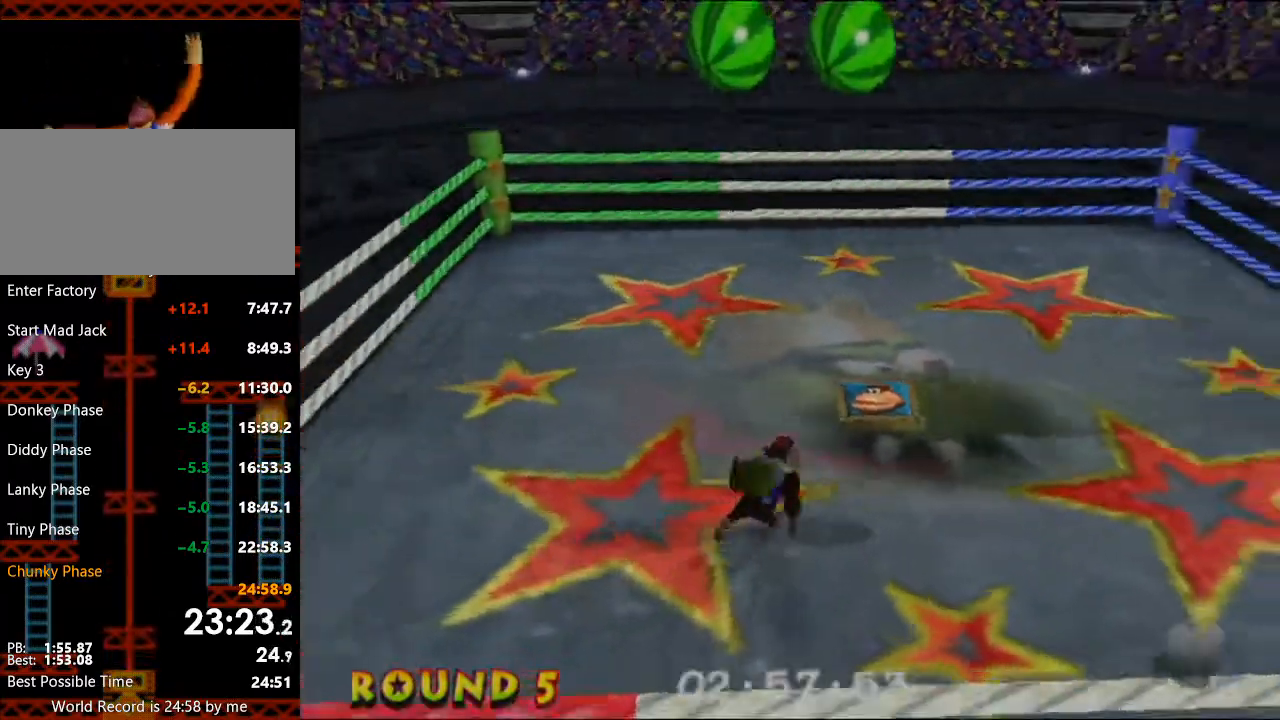
{"buttons": [], "left_stick": "up", "right_stick": "center", "events": [[33, "left_stick", "up"]]}
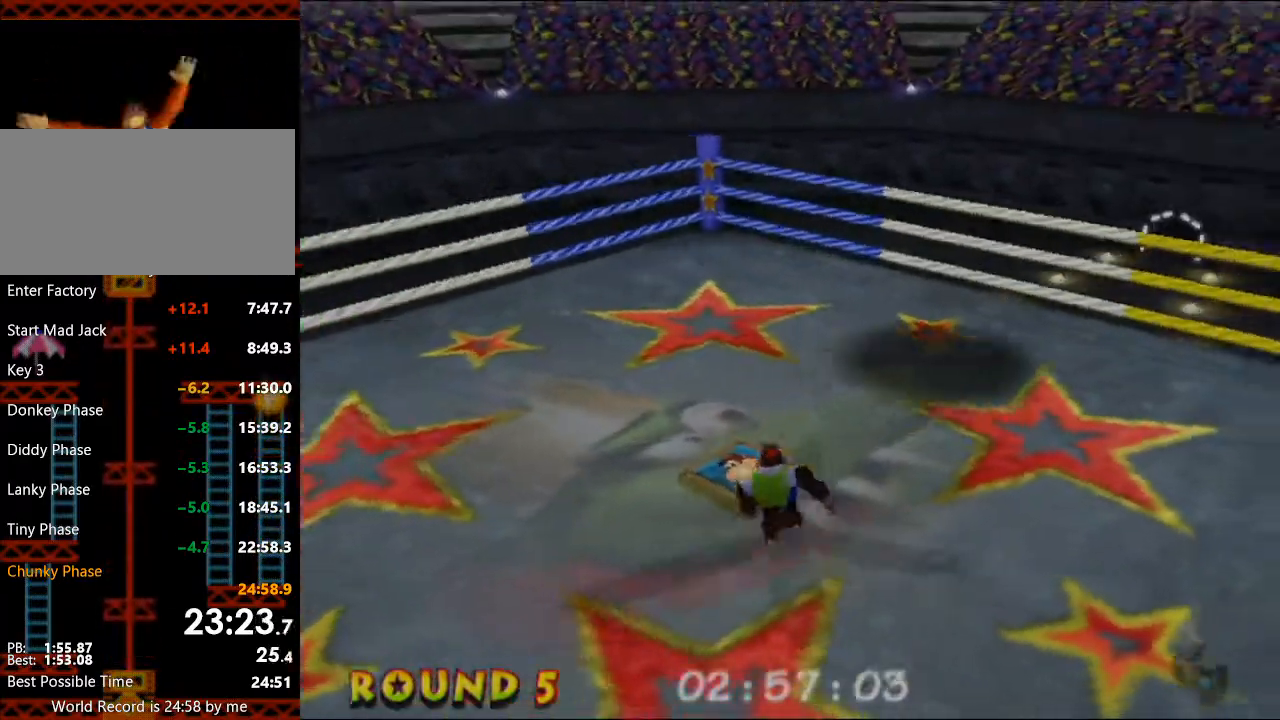
{"buttons": [], "left_stick": "center", "right_stick": "center", "events": [[33, "A", "down"], [133, "left_stick", "up-left"], [233, "A", "up"], [267, "L1", "down"], [333, "left_stick", "center"], [367, "L1", "up"]]}
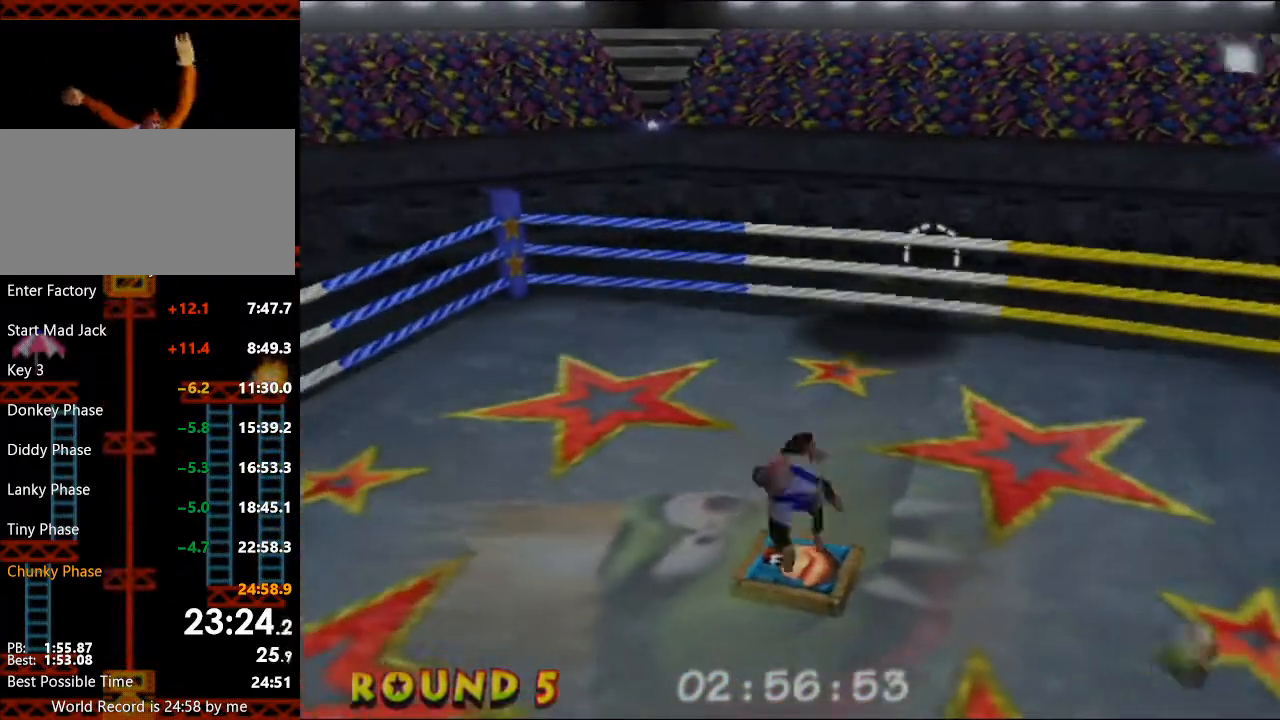
{"buttons": [], "left_stick": "center", "right_stick": "center", "events": []}
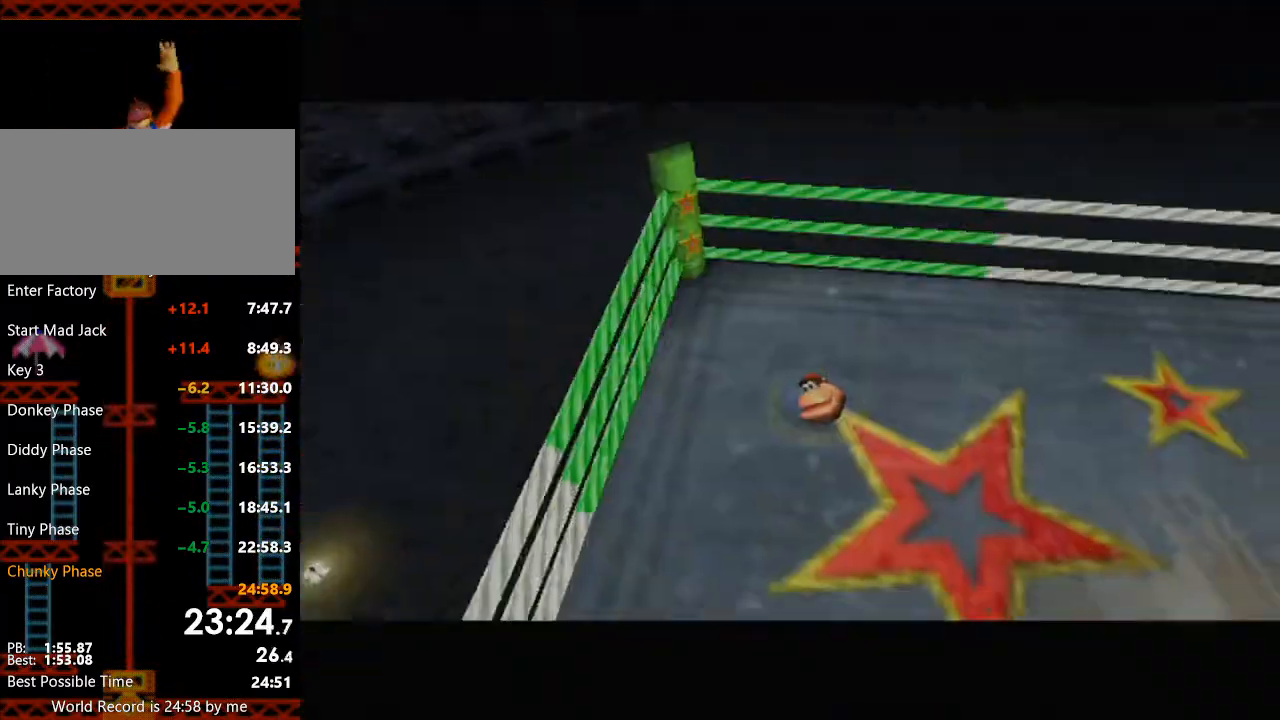
{"buttons": [], "left_stick": "center", "right_stick": "center", "events": []}
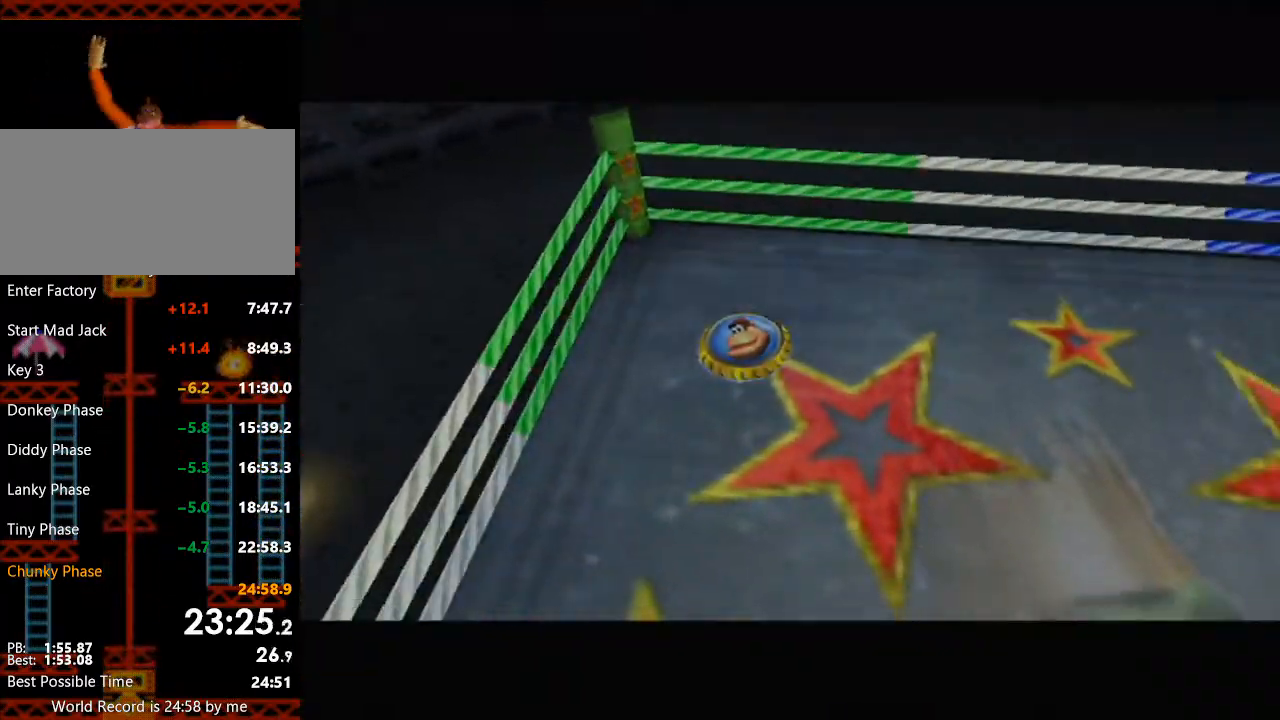
{"buttons": [], "left_stick": "center", "right_stick": "center", "events": []}
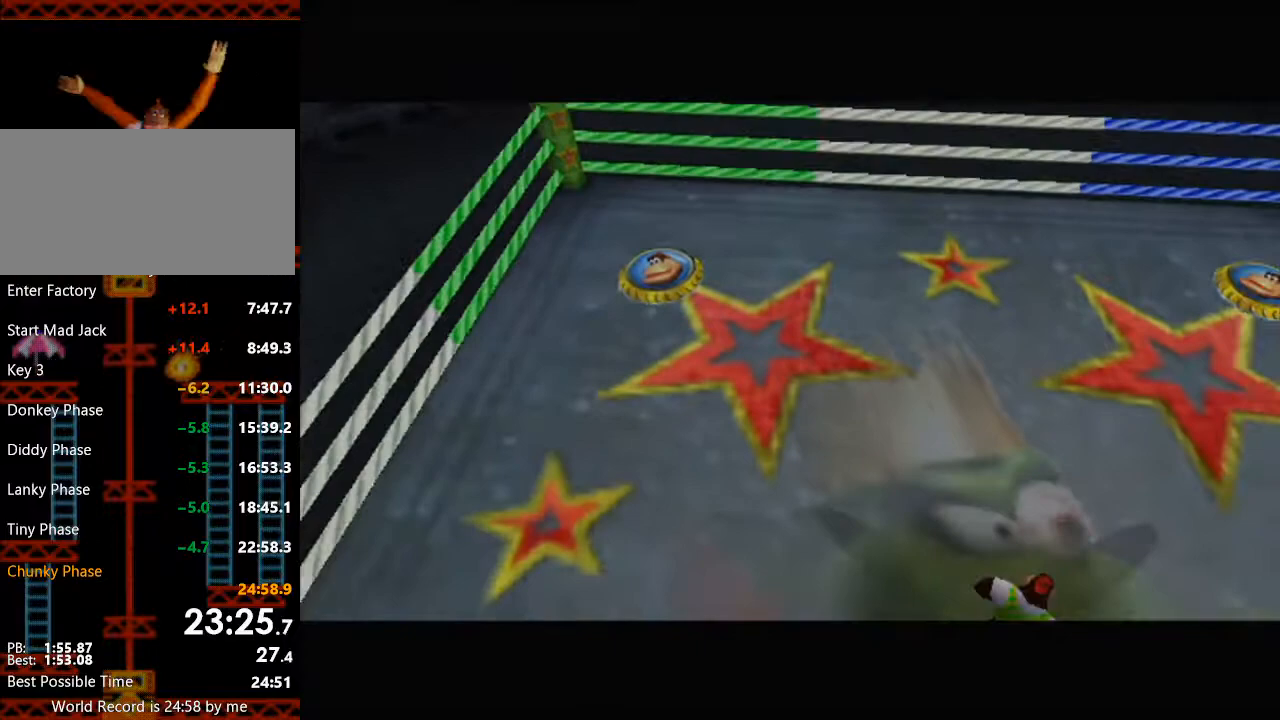
{"buttons": [], "left_stick": "center", "right_stick": "center", "events": []}
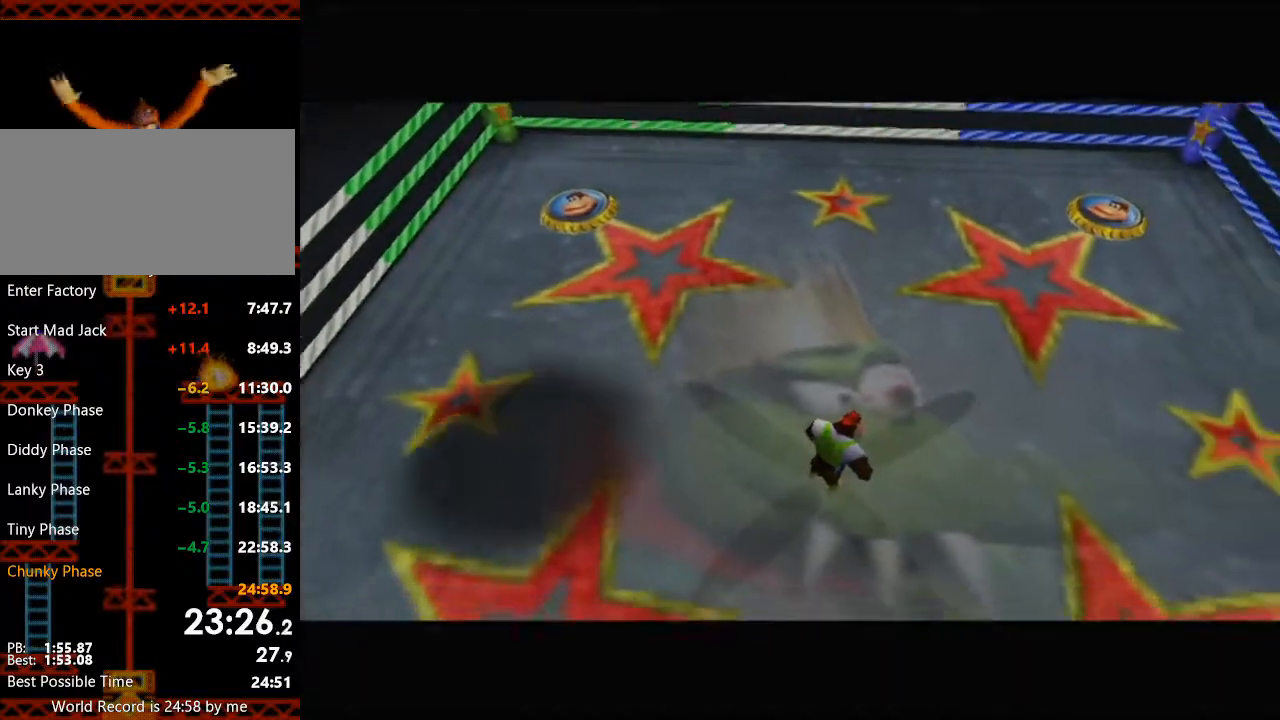
{"buttons": [], "left_stick": "center", "right_stick": "center", "events": []}
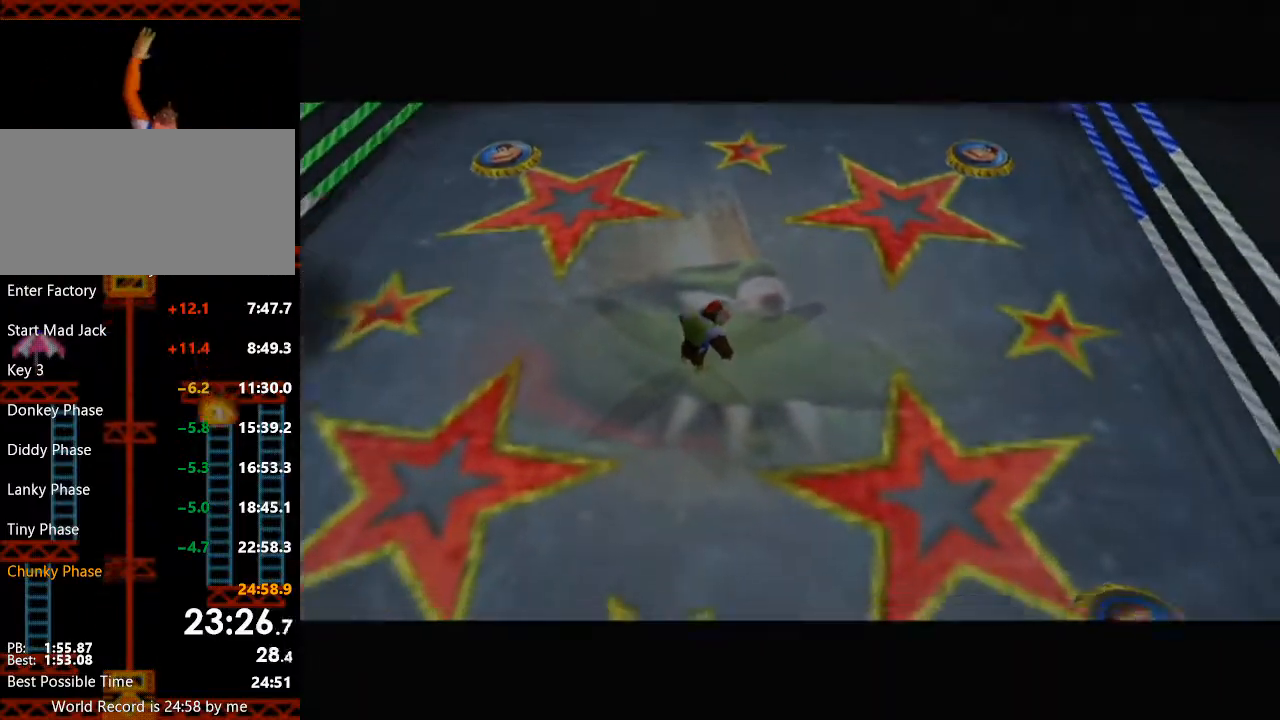
{"buttons": [], "left_stick": "down-right", "right_stick": "center", "events": [[300, "left_stick", "down-right"]]}
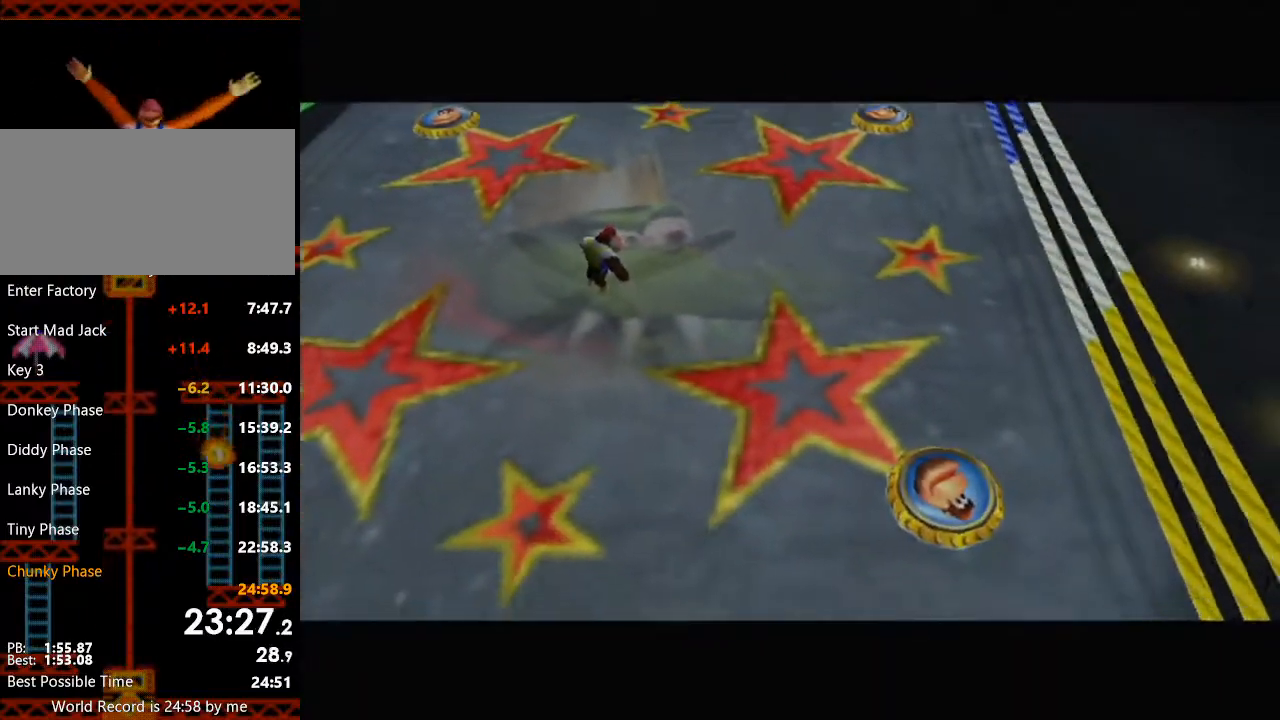
{"buttons": [], "left_stick": "down-right", "right_stick": "center", "events": []}
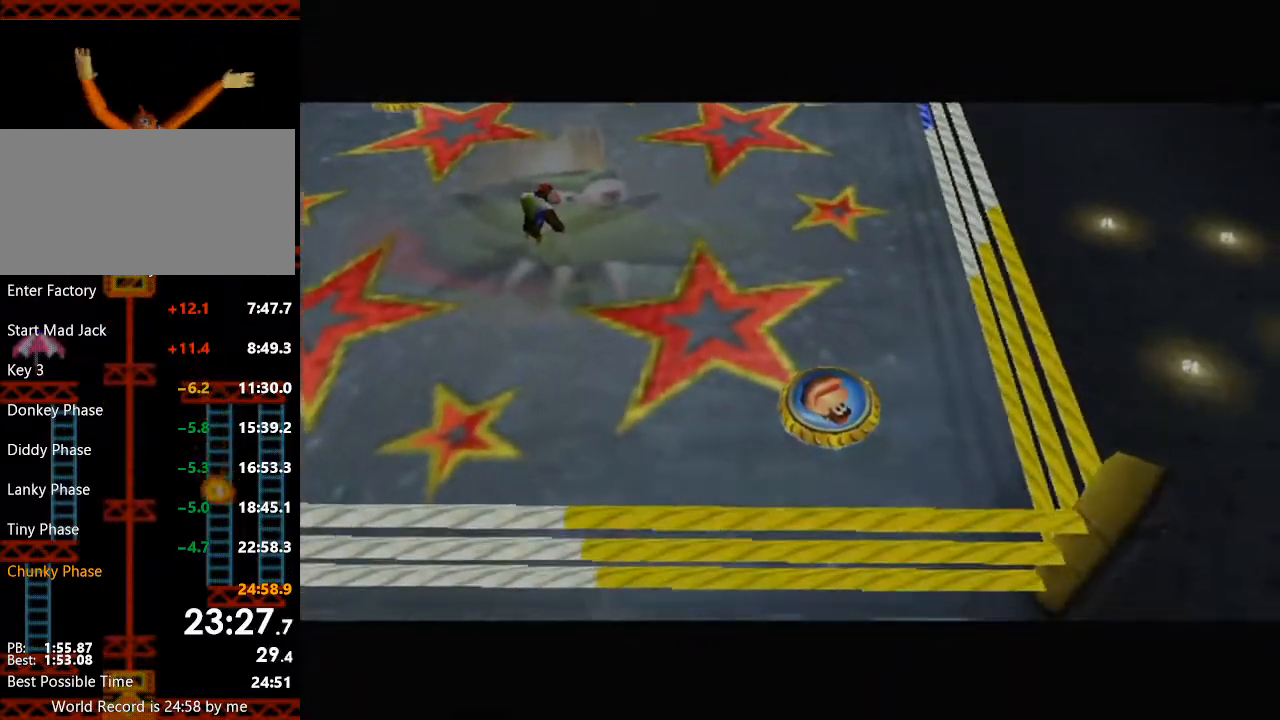
{"buttons": [], "left_stick": "down-right", "right_stick": "center", "events": []}
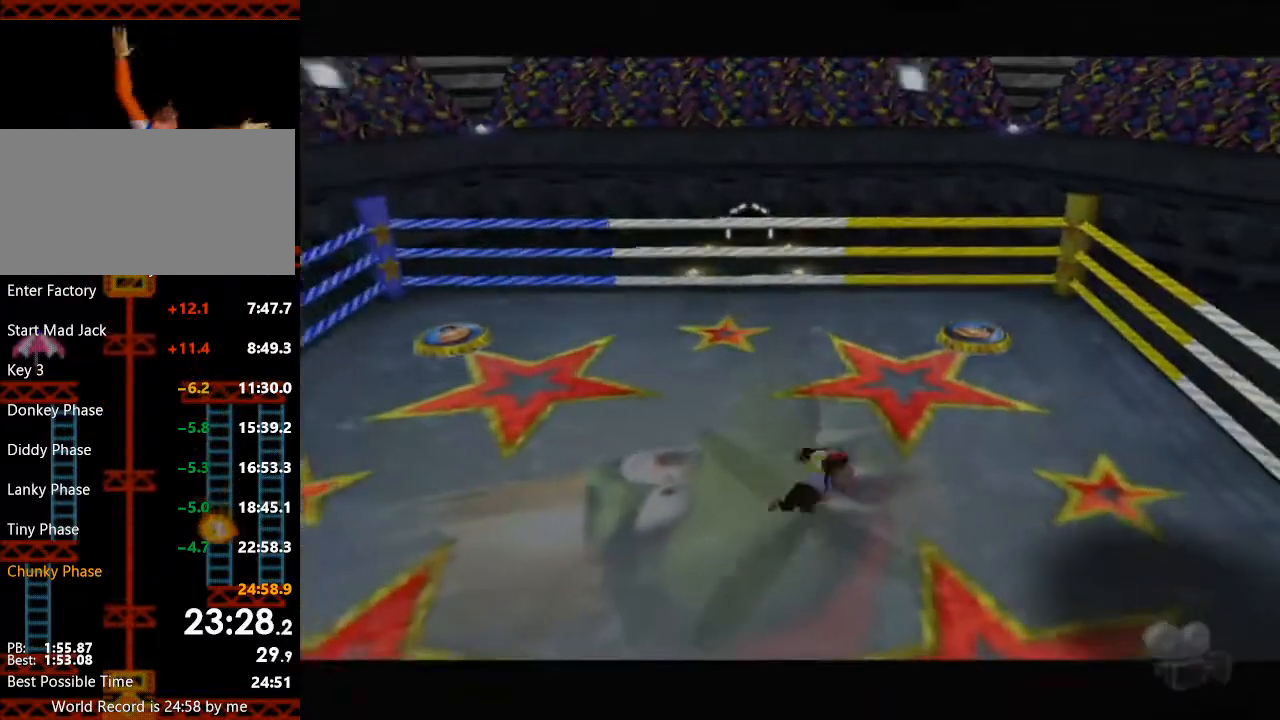
{"buttons": [], "left_stick": "right", "right_stick": "center", "events": [[133, "B", "down"], [267, "B", "up"], [433, "left_stick", "right"]]}
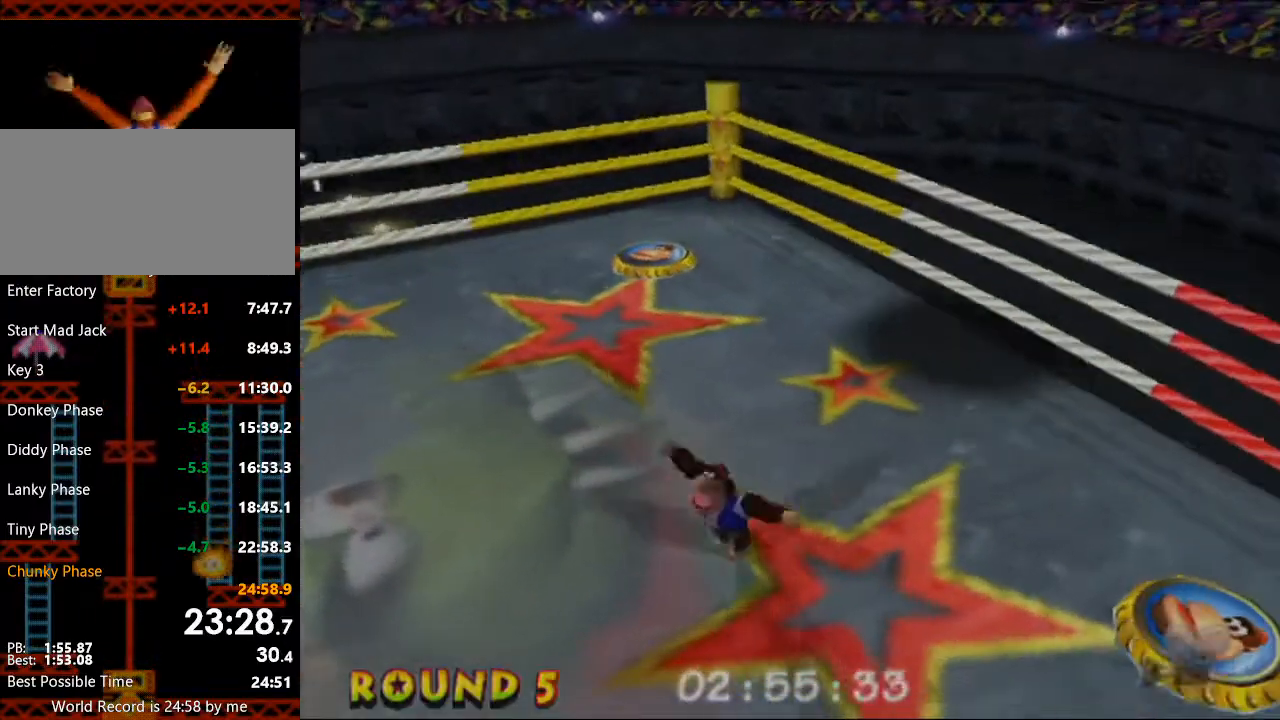
{"buttons": [], "left_stick": "right", "right_stick": "center", "events": []}
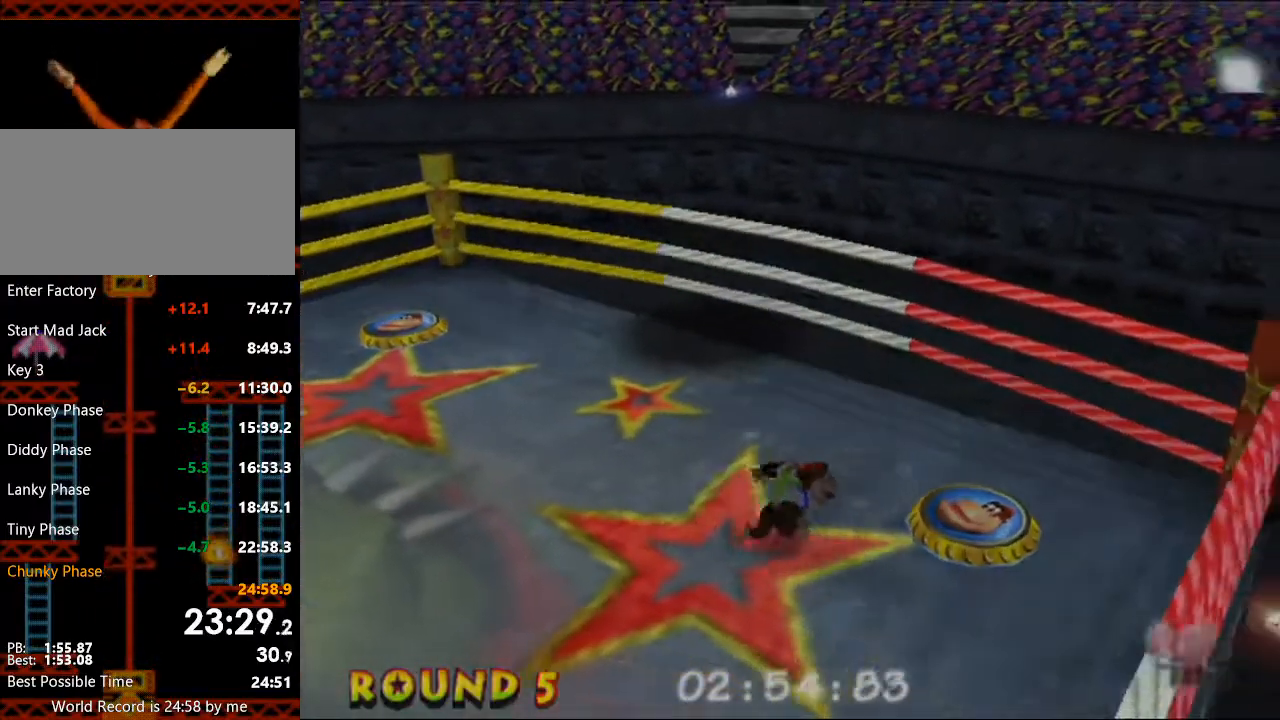
{"buttons": ["L1"], "left_stick": "center", "right_stick": "center", "events": [[400, "L1", "down"], [500, "left_stick", "center"]]}
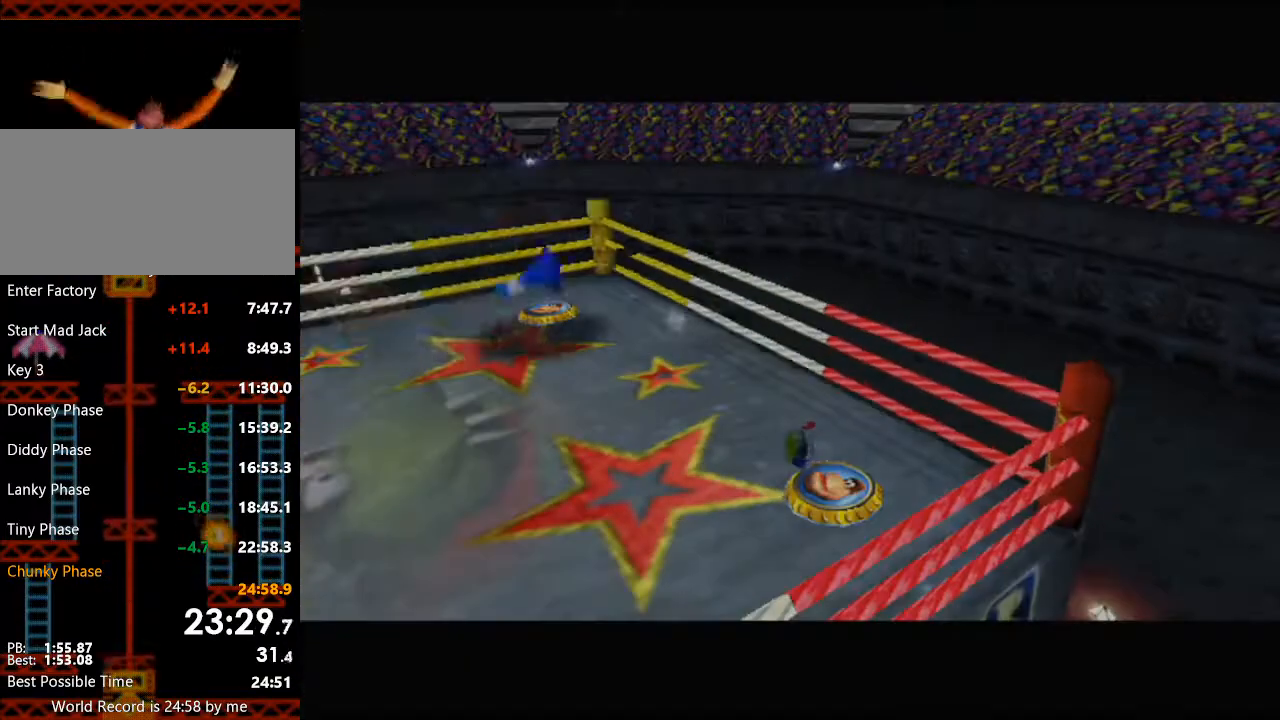
{"buttons": [], "left_stick": "center", "right_stick": "center", "events": [[33, "L1", "up"]]}
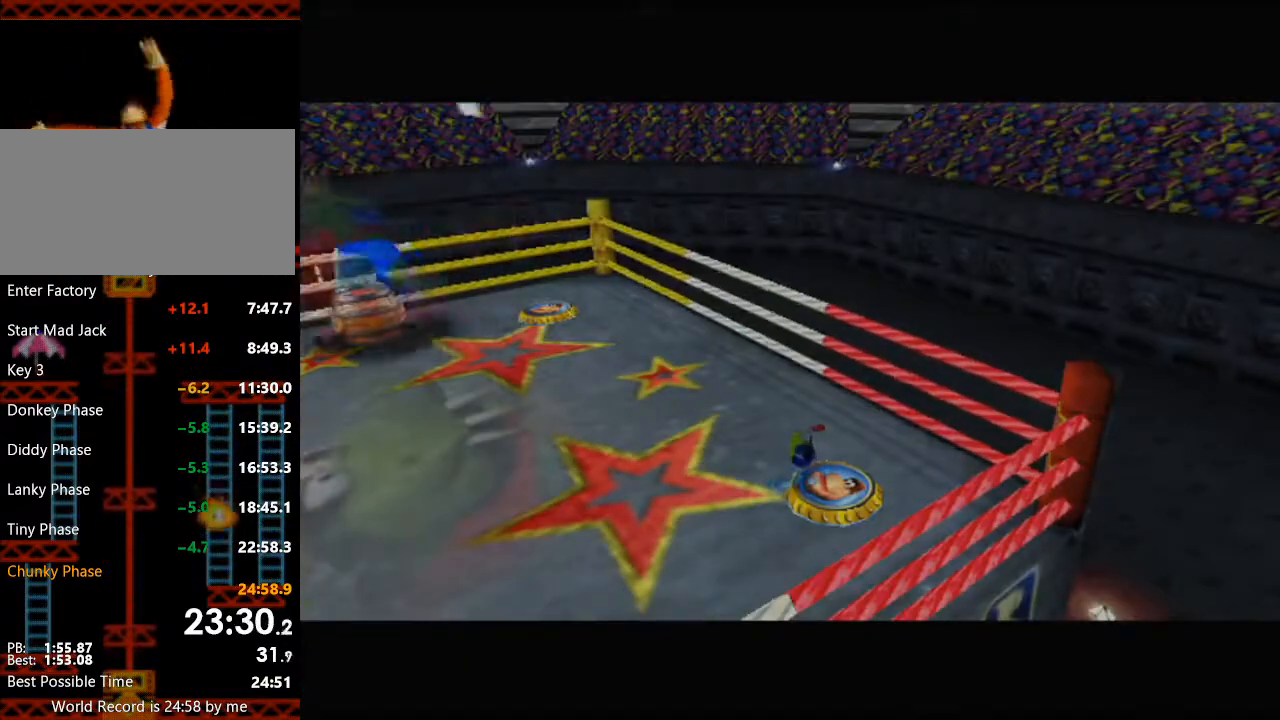
{"buttons": [], "left_stick": "center", "right_stick": "center", "events": []}
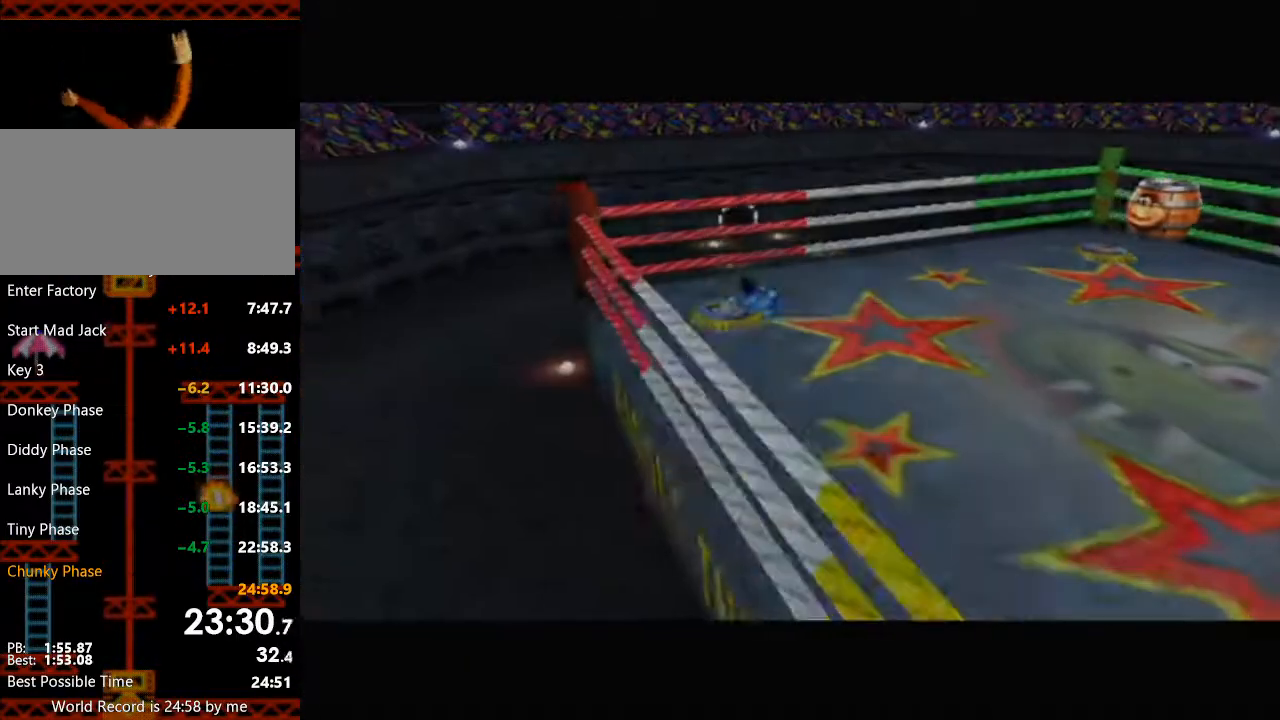
{"buttons": [], "left_stick": "center", "right_stick": "center", "events": []}